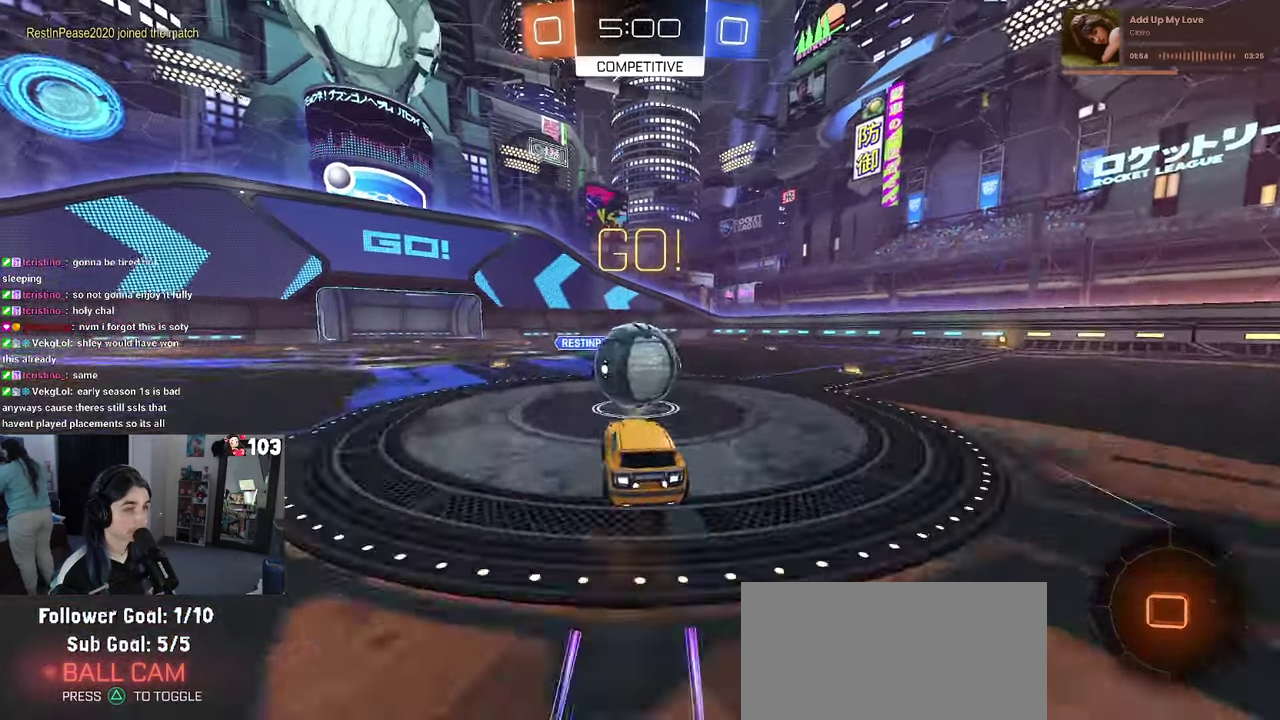
Gameplay with a controller (PlayStation layout); each line is a JSON object with the inputs held at the frame after it. "events" lists button and stick changes between this image and that frame as [ms after this image, input, new state], when the widget could be followed in between. This document gives stick clicks only as held states, not as events. Not read: L1.
{"buttons": ["R2"], "left_stick": "up", "right_stick": "center", "events": [[50, "CROSS", "up"], [117, "CROSS", "down"], [267, "left_stick", "up"], [300, "CROSS", "up"]]}
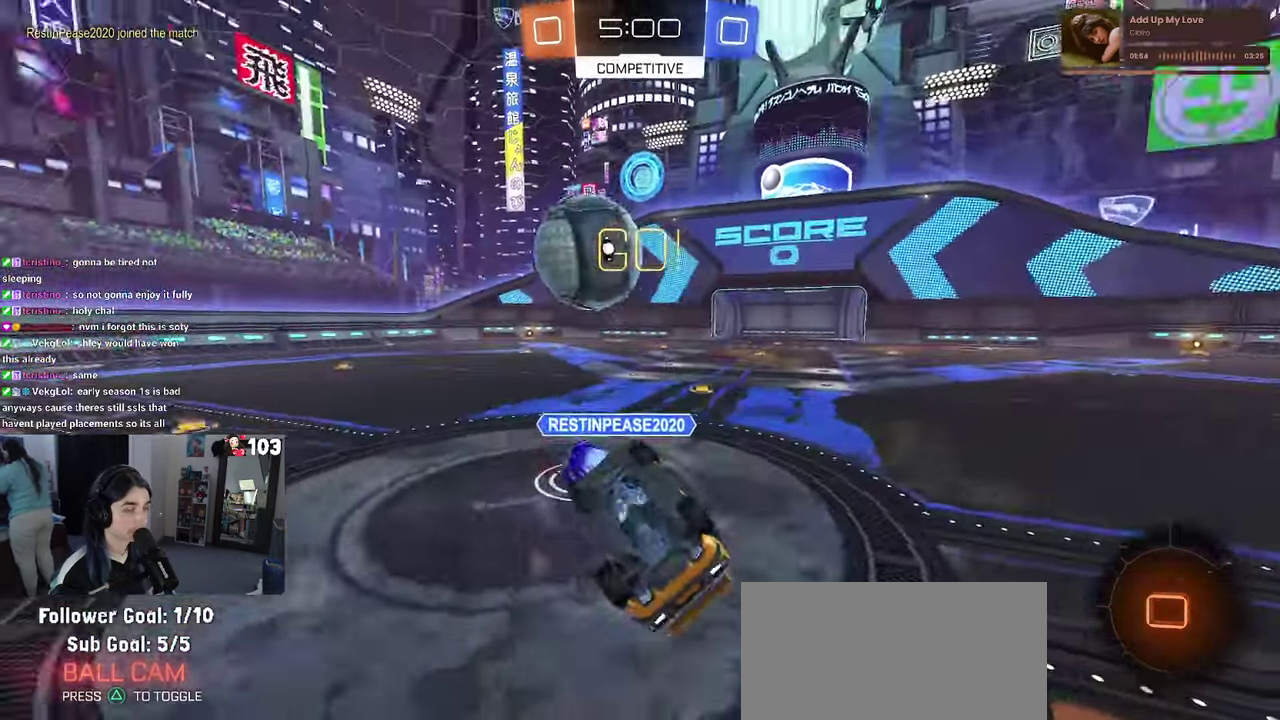
{"buttons": ["R2"], "left_stick": "up", "right_stick": "center", "events": []}
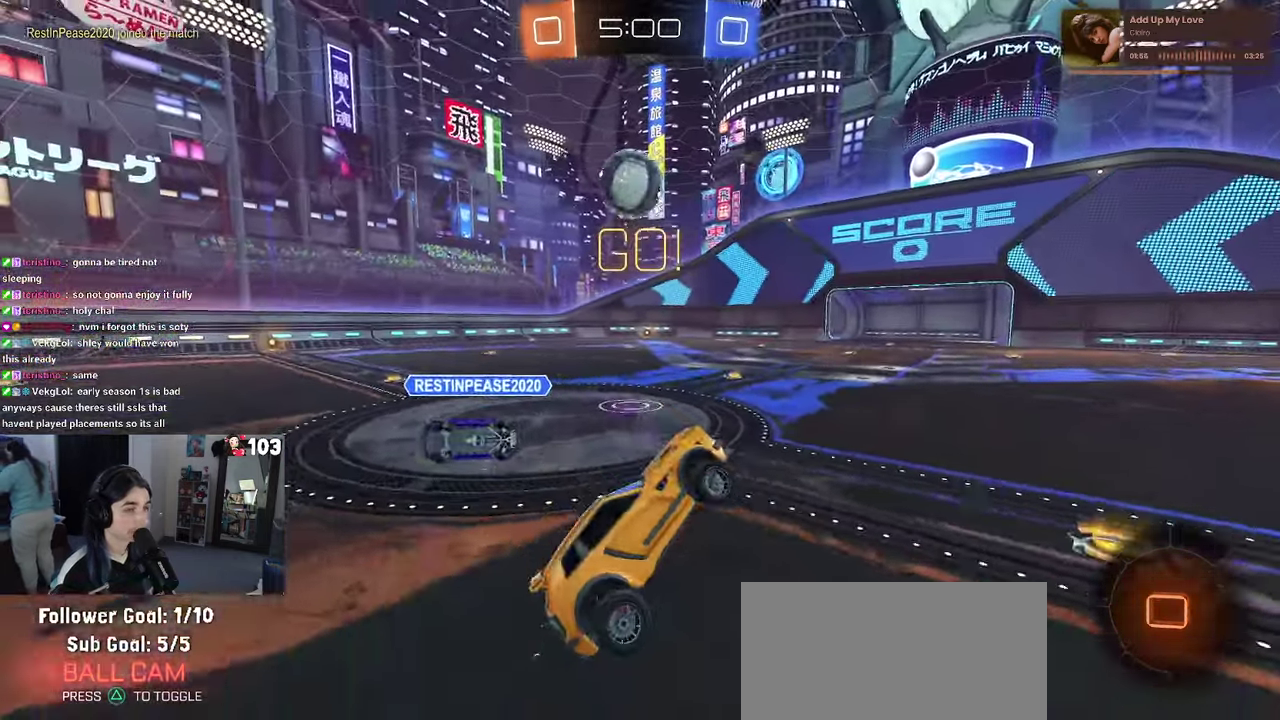
{"buttons": ["R2"], "left_stick": "left", "right_stick": "center", "events": [[183, "left_stick", "center"], [384, "left_stick", "left"]]}
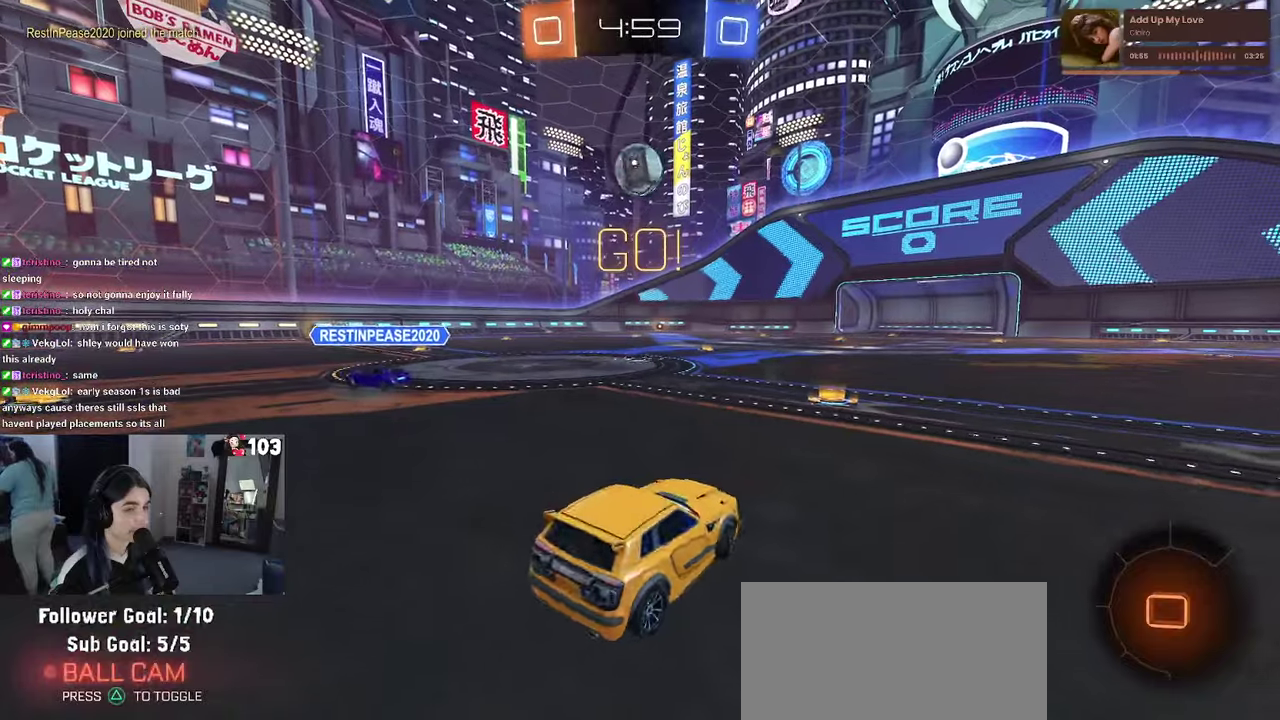
{"buttons": ["R2"], "left_stick": "center", "right_stick": "center", "events": [[200, "left_stick", "center"]]}
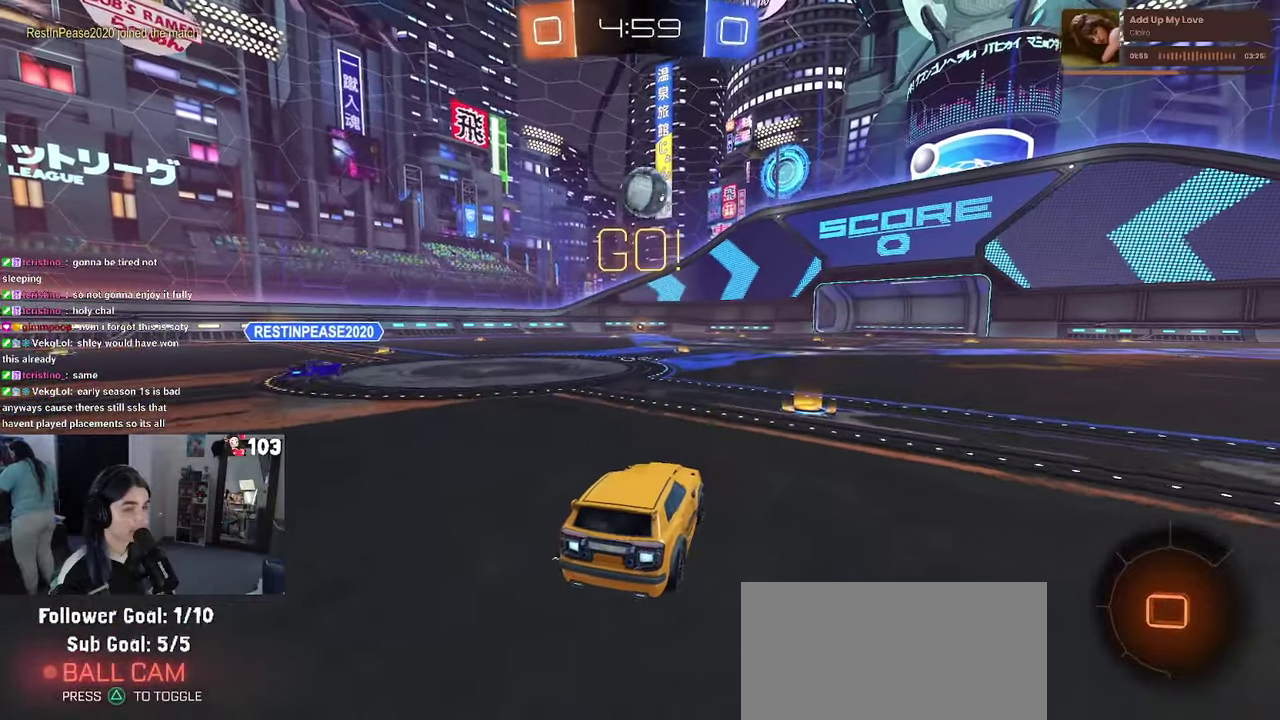
{"buttons": ["R2"], "left_stick": "center", "right_stick": "center", "events": []}
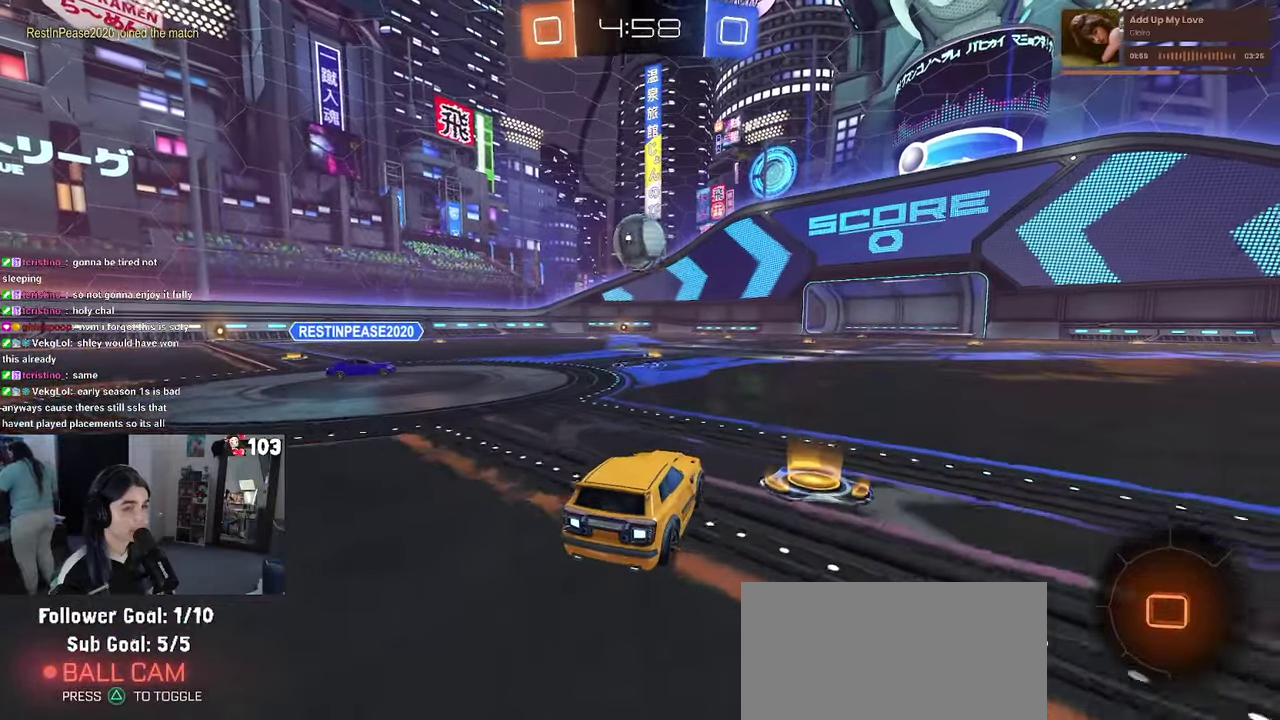
{"buttons": ["R2"], "left_stick": "center", "right_stick": "center", "events": [[84, "left_stick", "left"], [267, "left_stick", "center"]]}
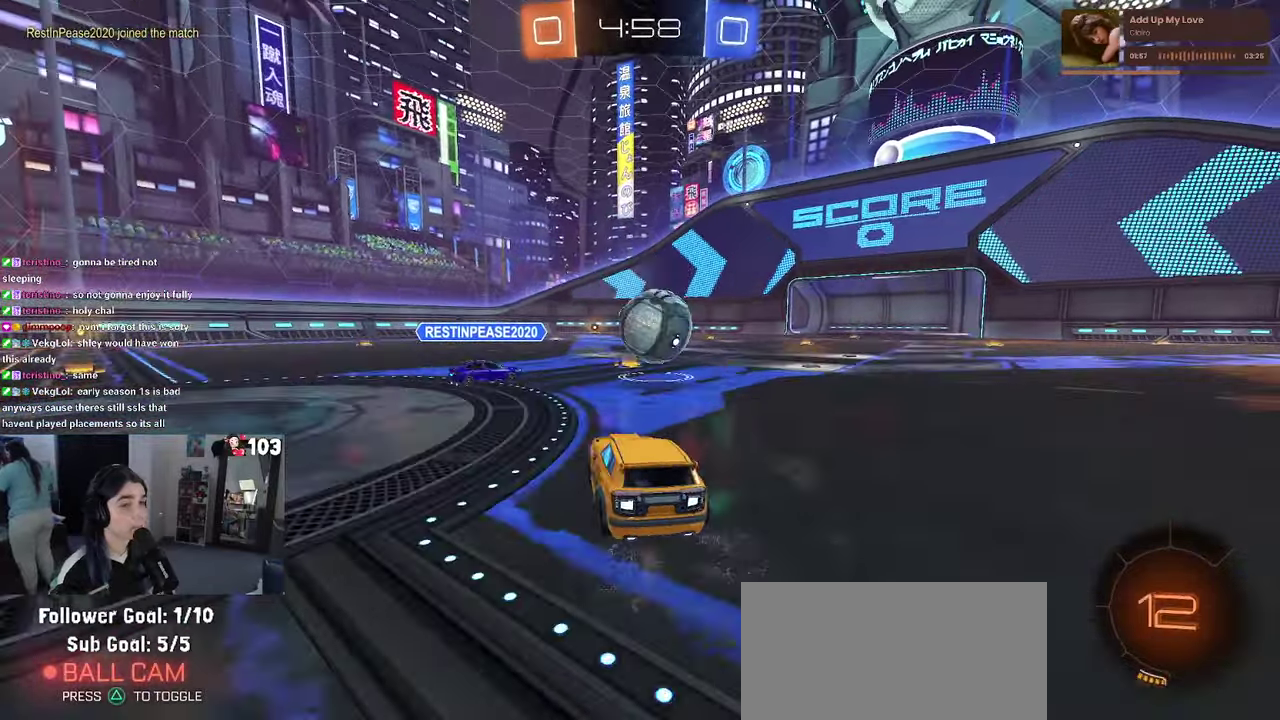
{"buttons": ["L2"], "left_stick": "right", "right_stick": "center", "events": [[234, "left_stick", "right"], [384, "L2", "down"], [384, "R2", "up"]]}
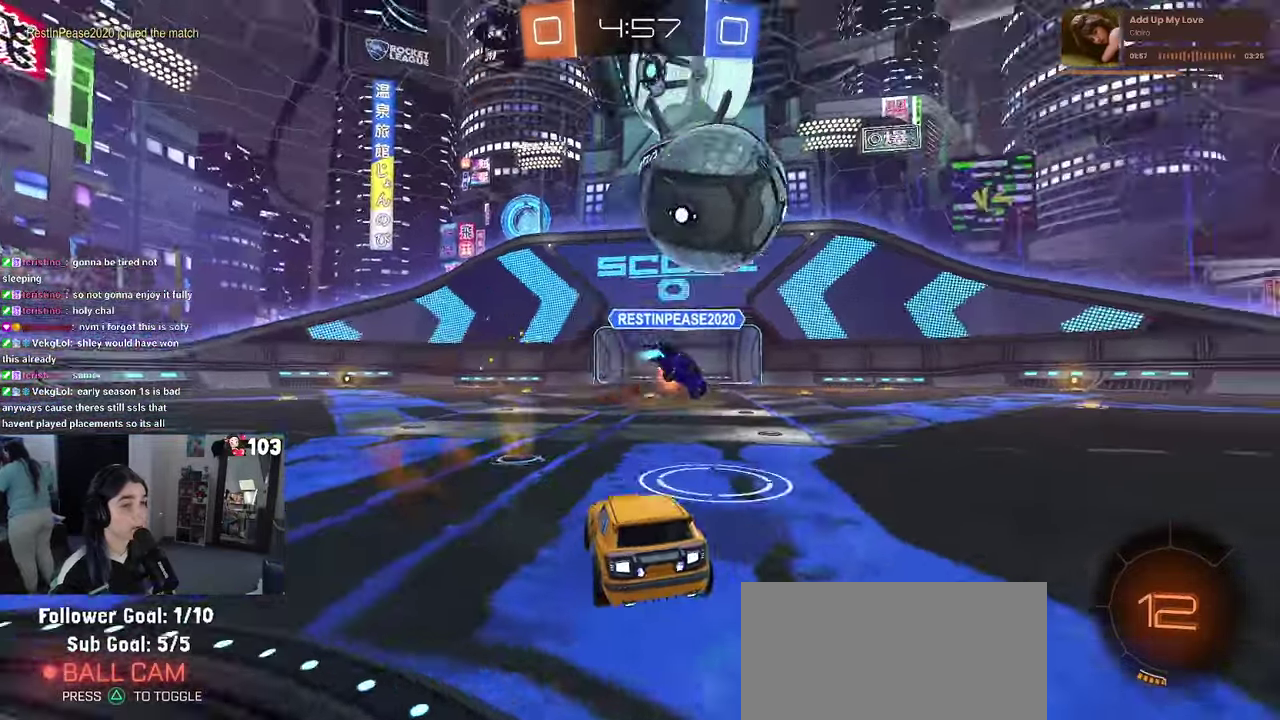
{"buttons": ["R2"], "left_stick": "right", "right_stick": "center", "events": [[200, "left_stick", "center"], [317, "left_stick", "left"], [367, "R2", "down"], [367, "left_stick", "center"], [400, "L2", "up"], [450, "left_stick", "right"]]}
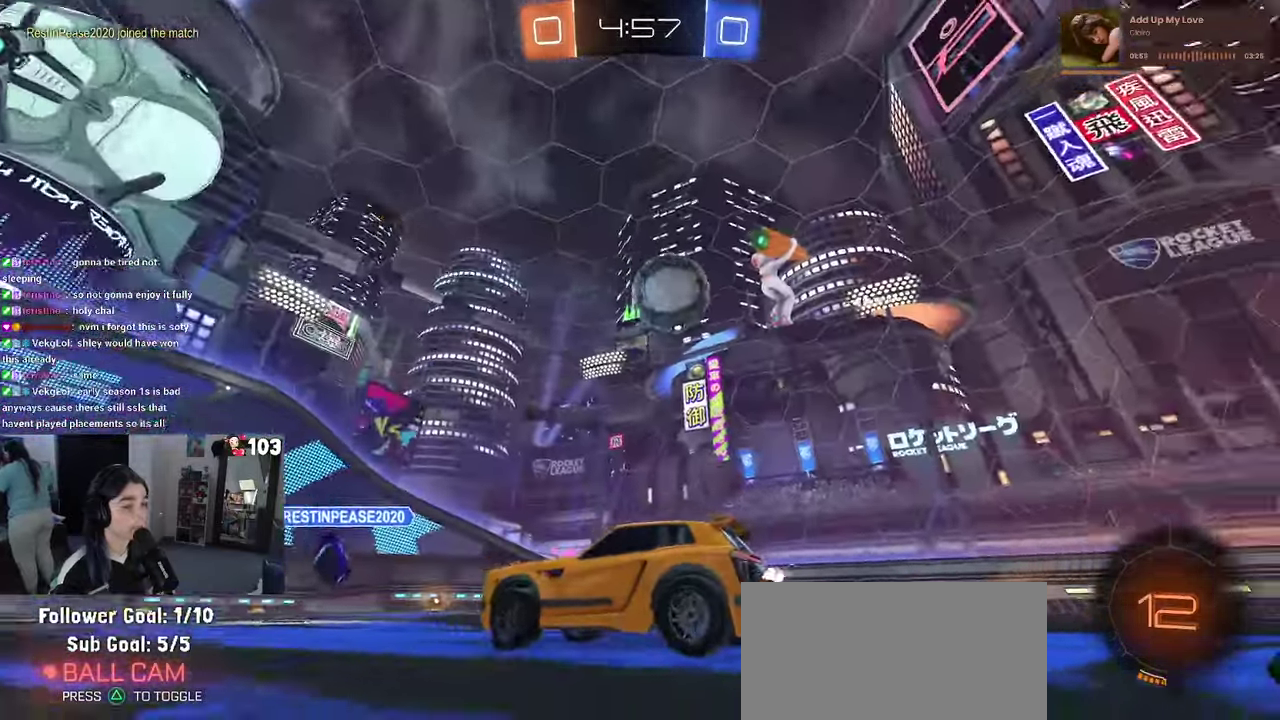
{"buttons": ["R2"], "left_stick": "right", "right_stick": "center", "events": []}
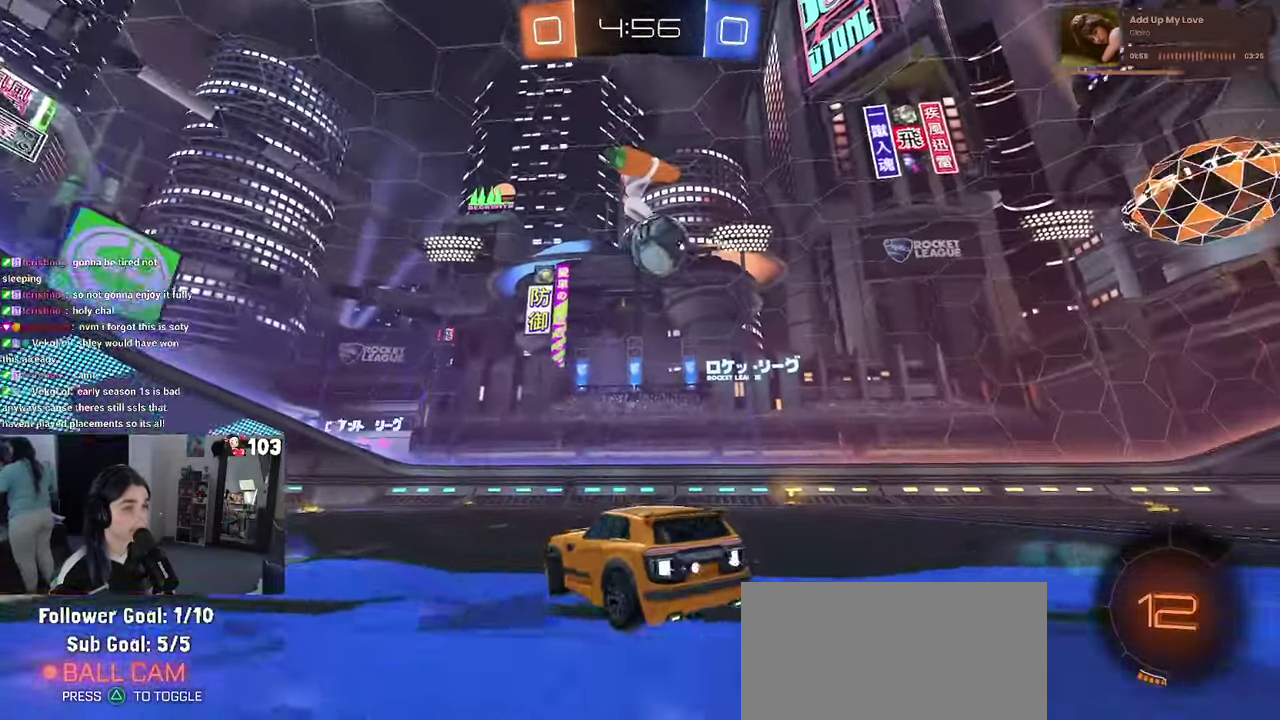
{"buttons": ["R1", "R2"], "left_stick": "center", "right_stick": "center", "events": [[117, "left_stick", "up-right"], [184, "left_stick", "center"], [434, "R1", "down"]]}
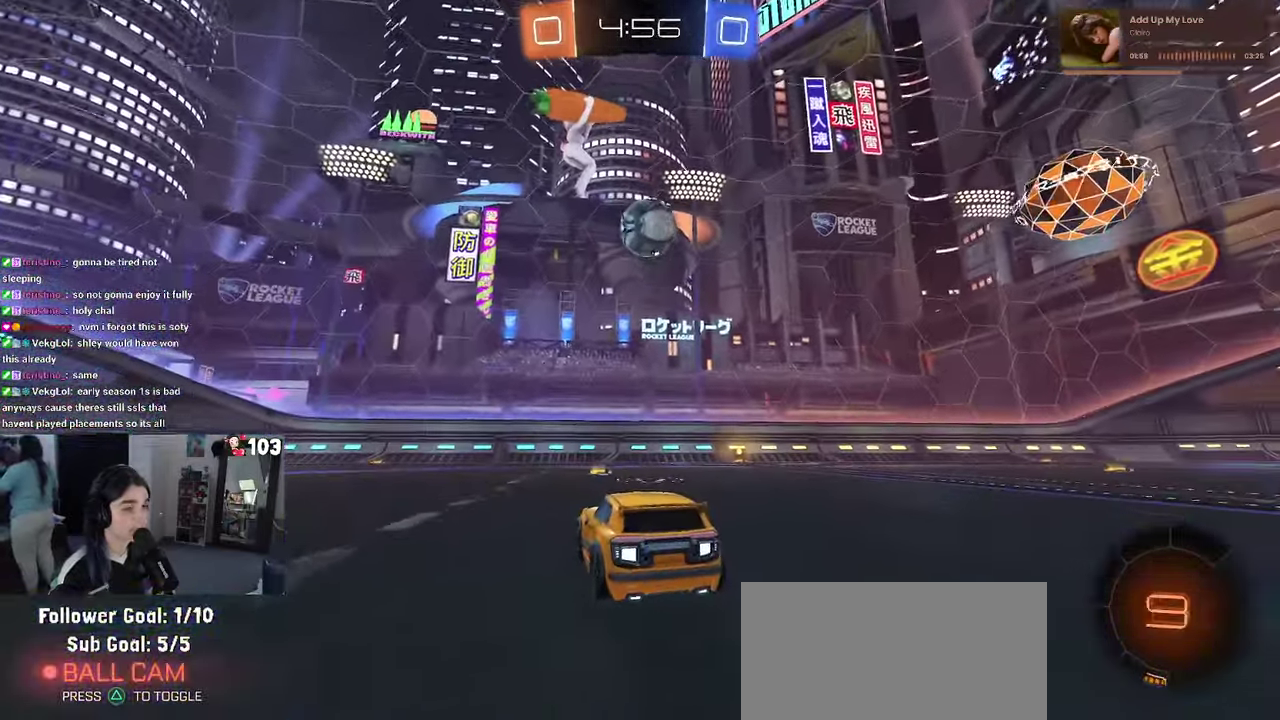
{"buttons": ["R1", "R2"], "left_stick": "center", "right_stick": "center", "events": []}
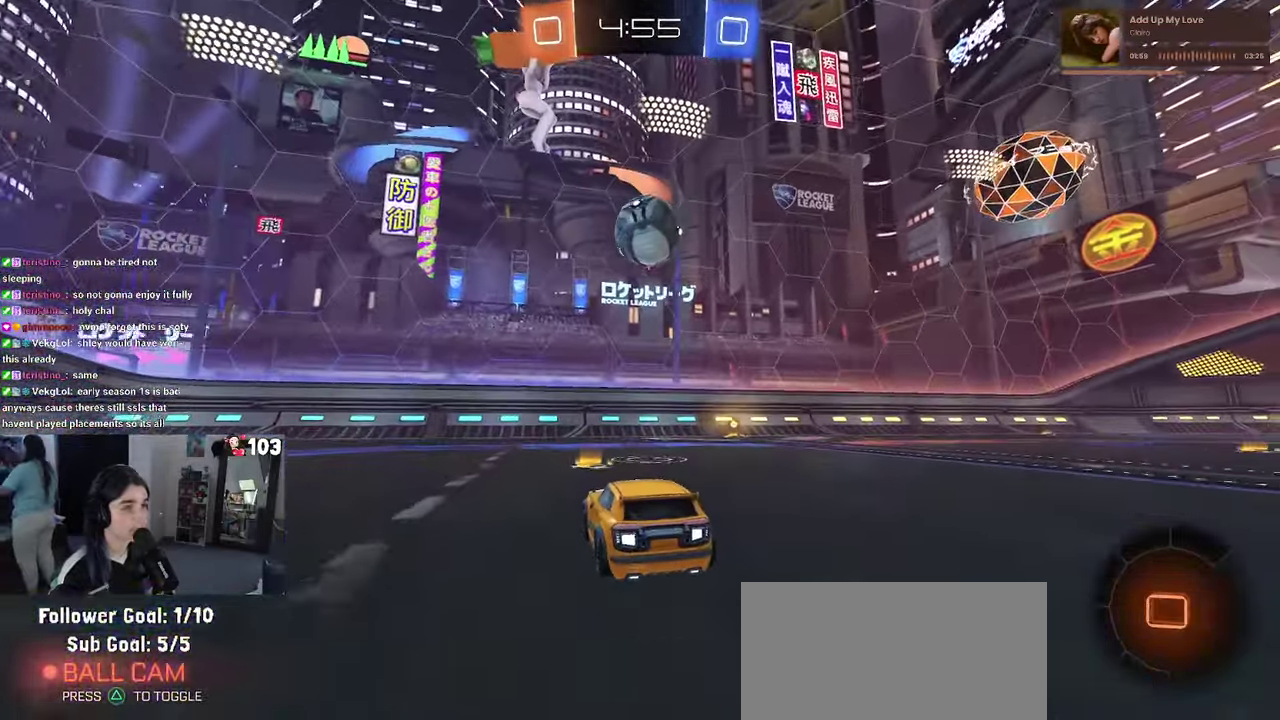
{"buttons": ["R1", "R2"], "left_stick": "center", "right_stick": "center", "events": []}